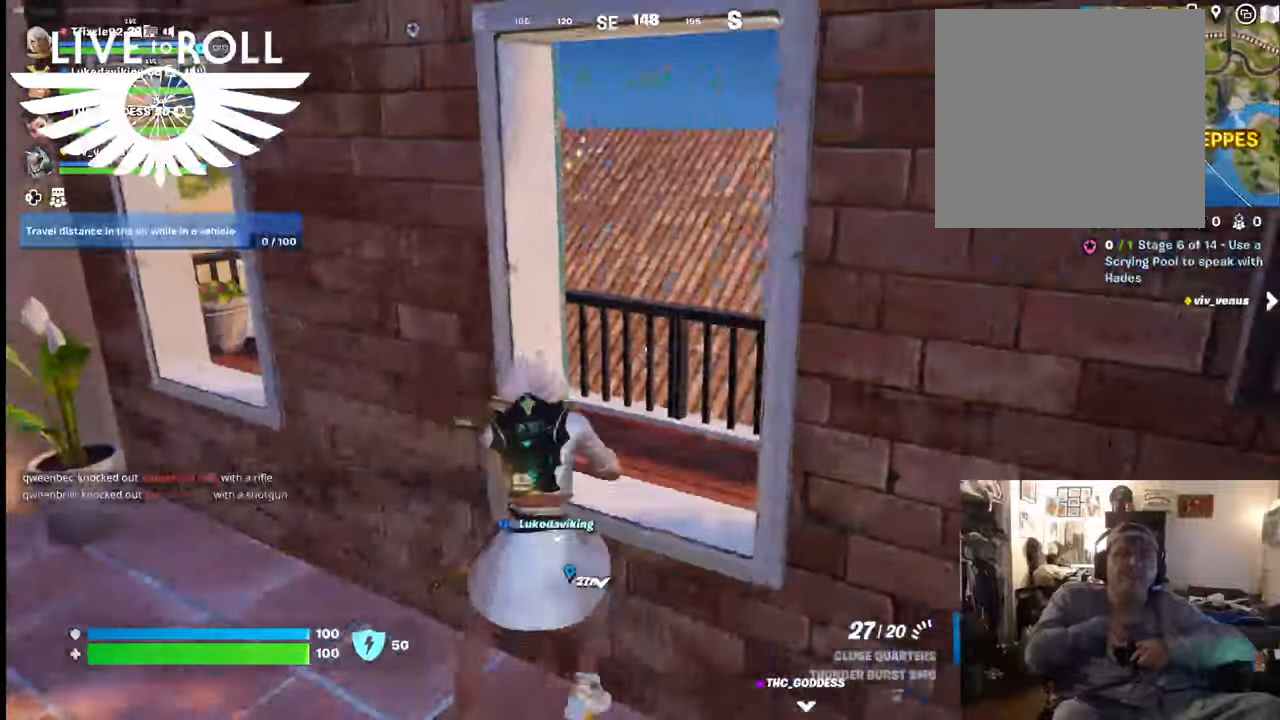
Gameplay with a controller (Xbox layout); each line is a JSON object with the inputs held at the frame after it. "events" lists button and stick changes between this image and that frame as [ms after this image, input, new state], when the widget could be followed in between. Not read: SHARE.
{"buttons": [], "left_stick": "up-right", "right_stick": "center", "events": [[100, "A", "down"], [167, "A", "up"]]}
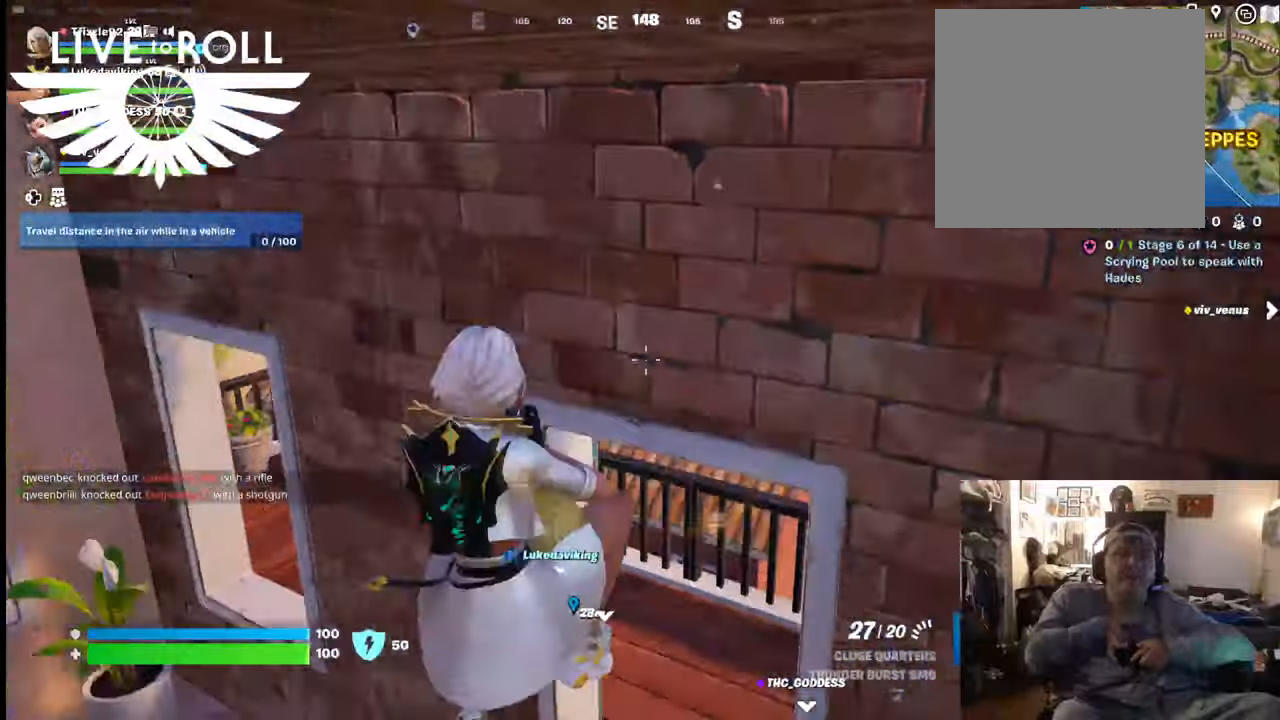
{"buttons": ["A"], "left_stick": "up-right", "right_stick": "center", "events": [[400, "A", "down"]]}
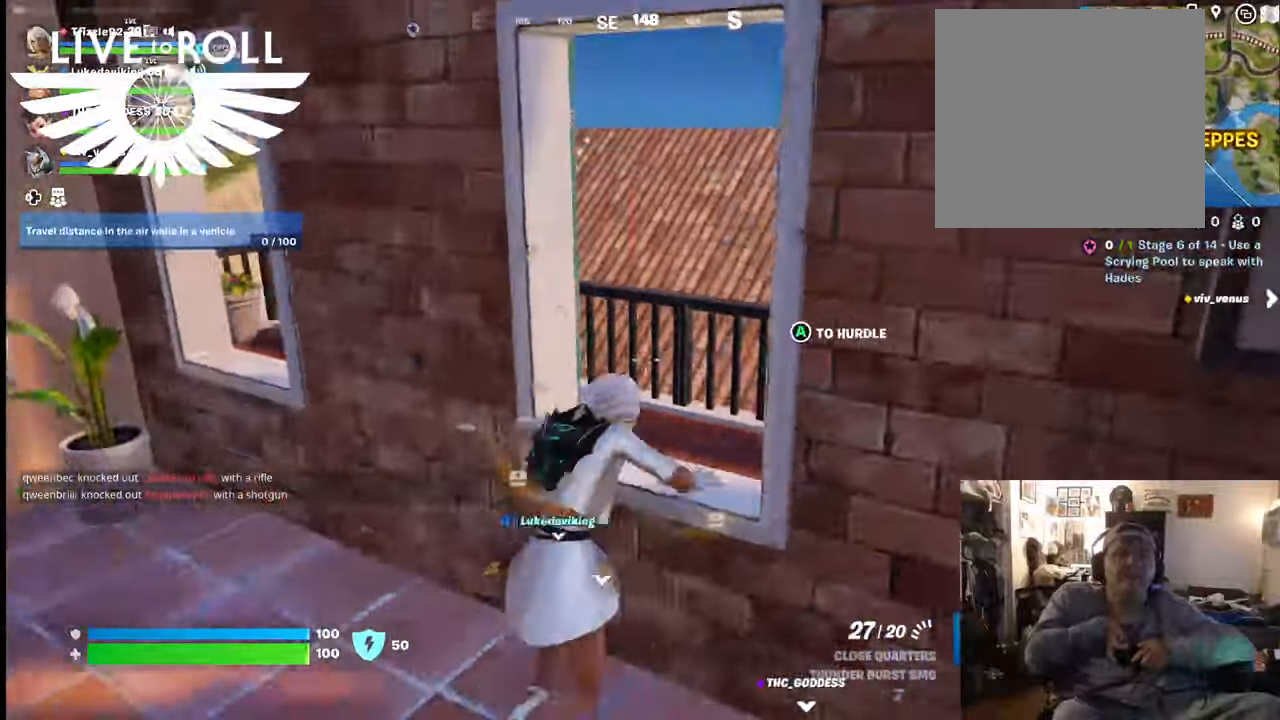
{"buttons": [], "left_stick": "up", "right_stick": "center", "events": [[34, "A", "up"], [500, "left_stick", "up"]]}
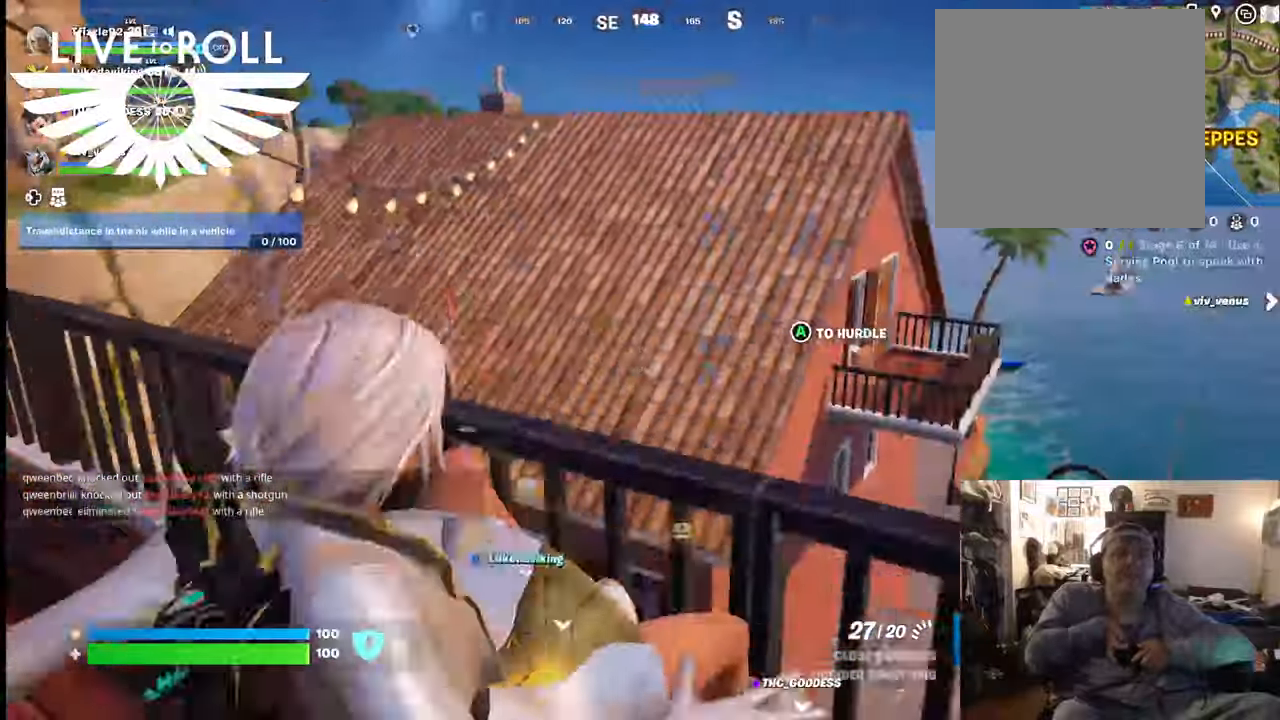
{"buttons": [], "left_stick": "up", "right_stick": "center", "events": [[234, "A", "down"], [367, "A", "up"]]}
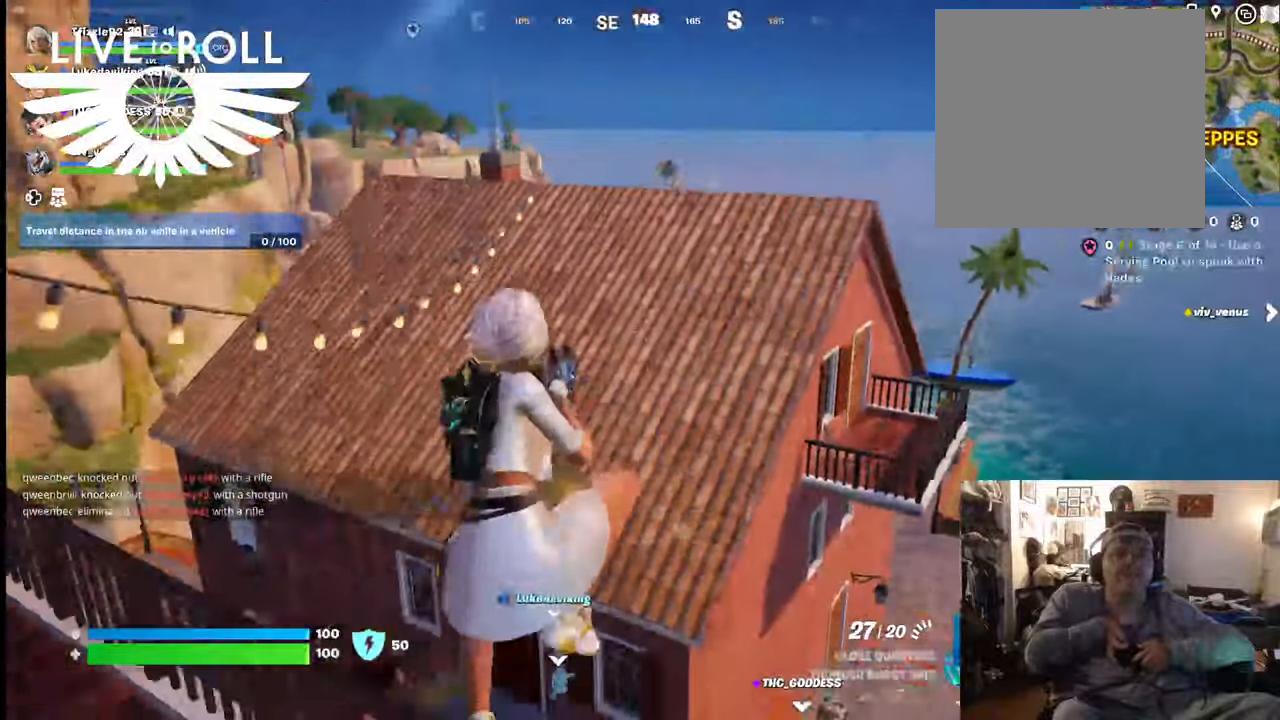
{"buttons": [], "left_stick": "up-left", "right_stick": "center", "events": [[167, "left_stick", "up-left"]]}
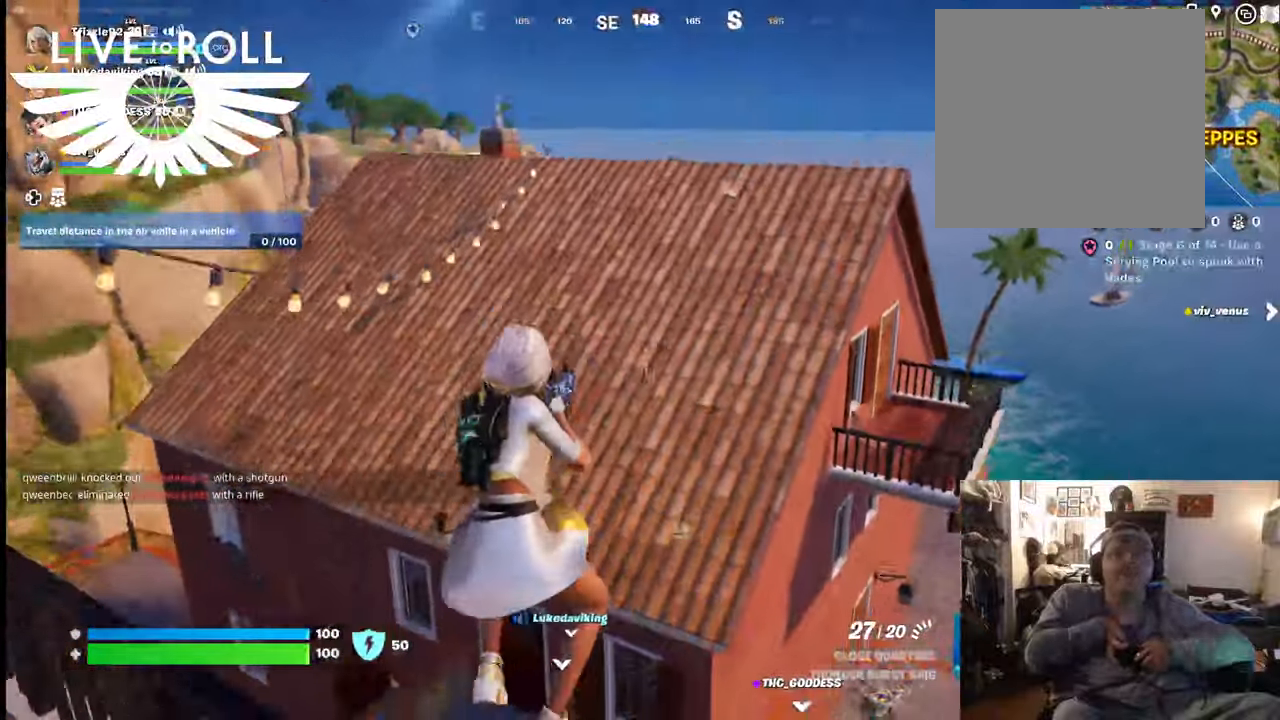
{"buttons": [], "left_stick": "up", "right_stick": "center", "events": [[300, "left_stick", "up"]]}
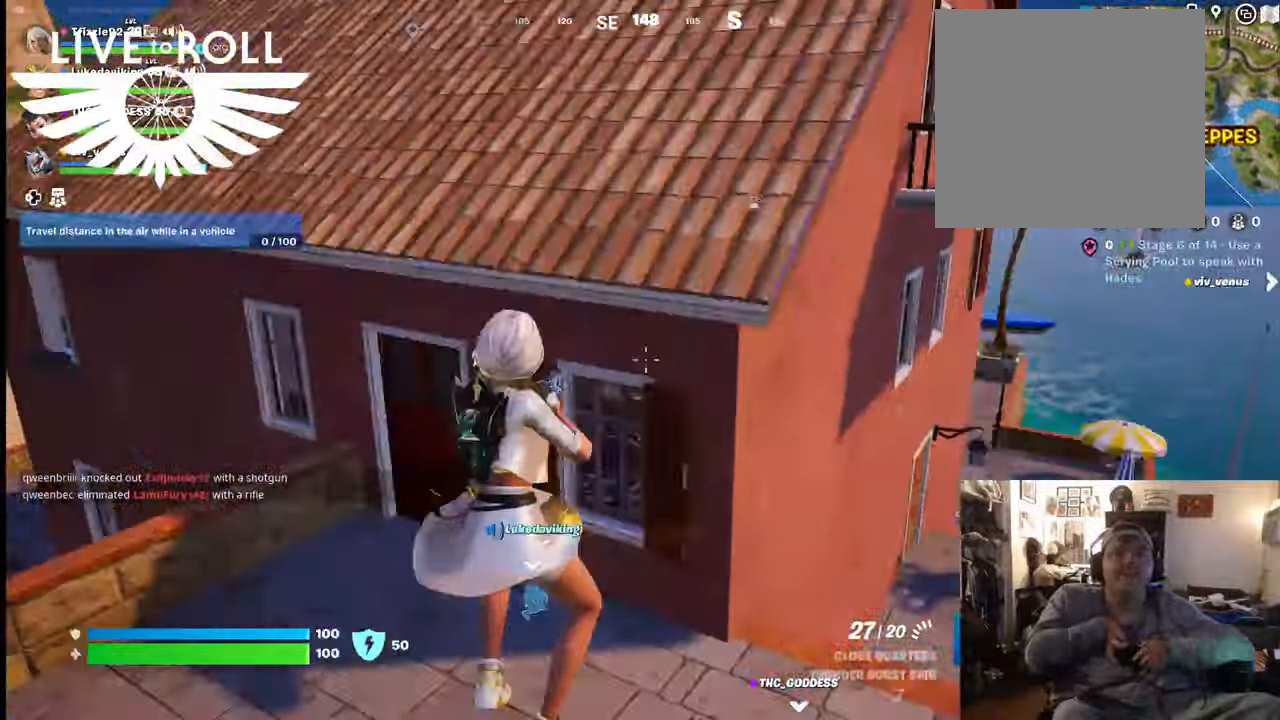
{"buttons": [], "left_stick": "up-right", "right_stick": "center", "events": [[434, "left_stick", "up-right"]]}
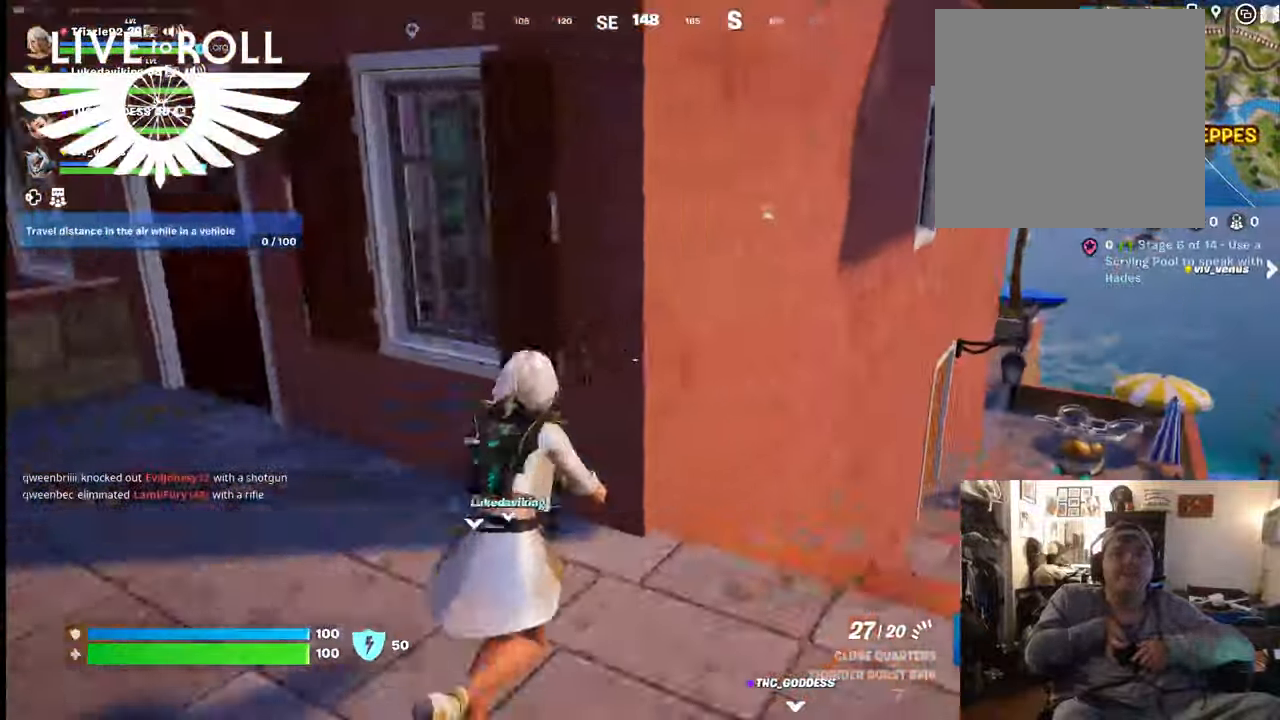
{"buttons": [], "left_stick": "up-right", "right_stick": "center"}
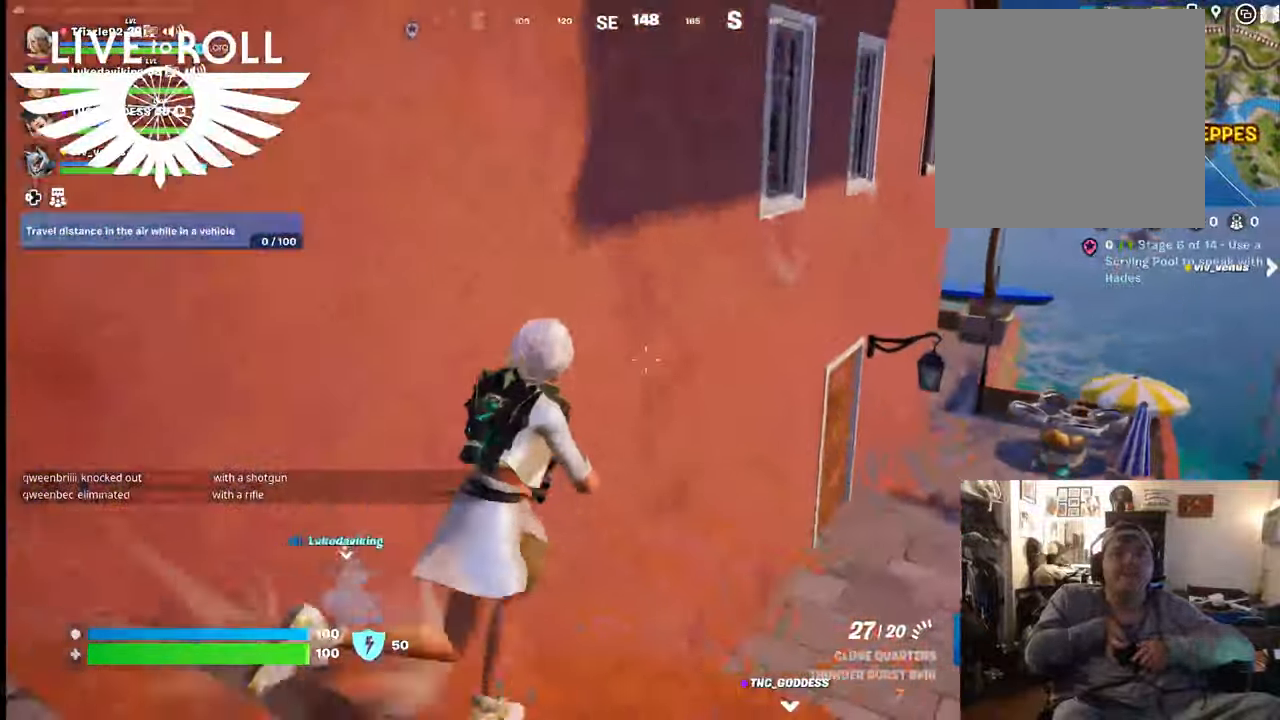
{"buttons": [], "left_stick": "up-right", "right_stick": "center", "events": []}
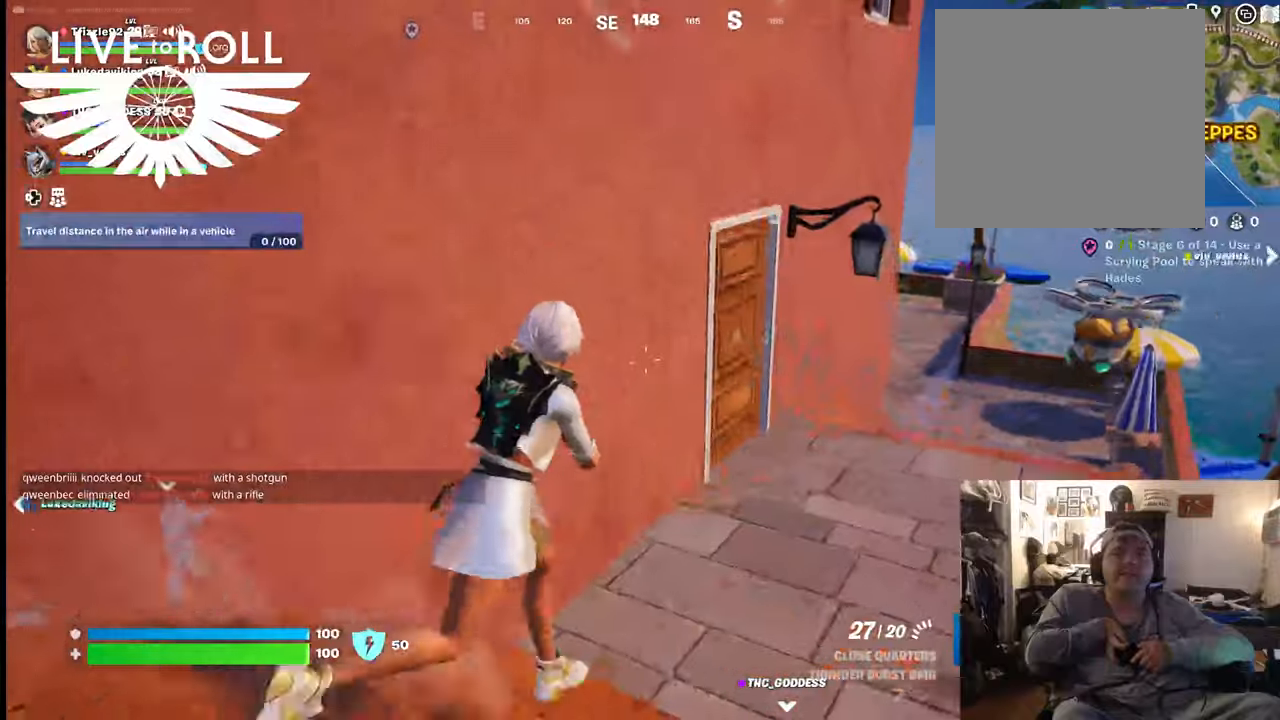
{"buttons": [], "left_stick": "up-right", "right_stick": "center", "events": []}
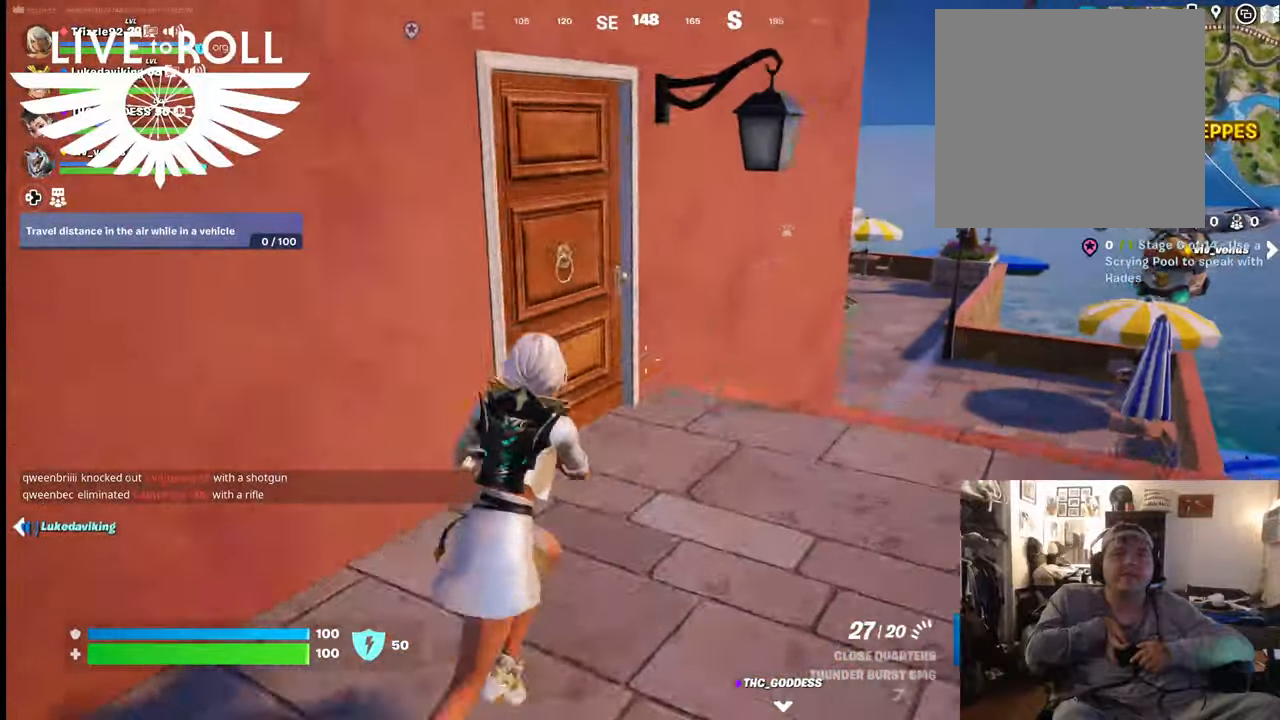
{"buttons": [], "left_stick": "up-right", "right_stick": "center", "events": []}
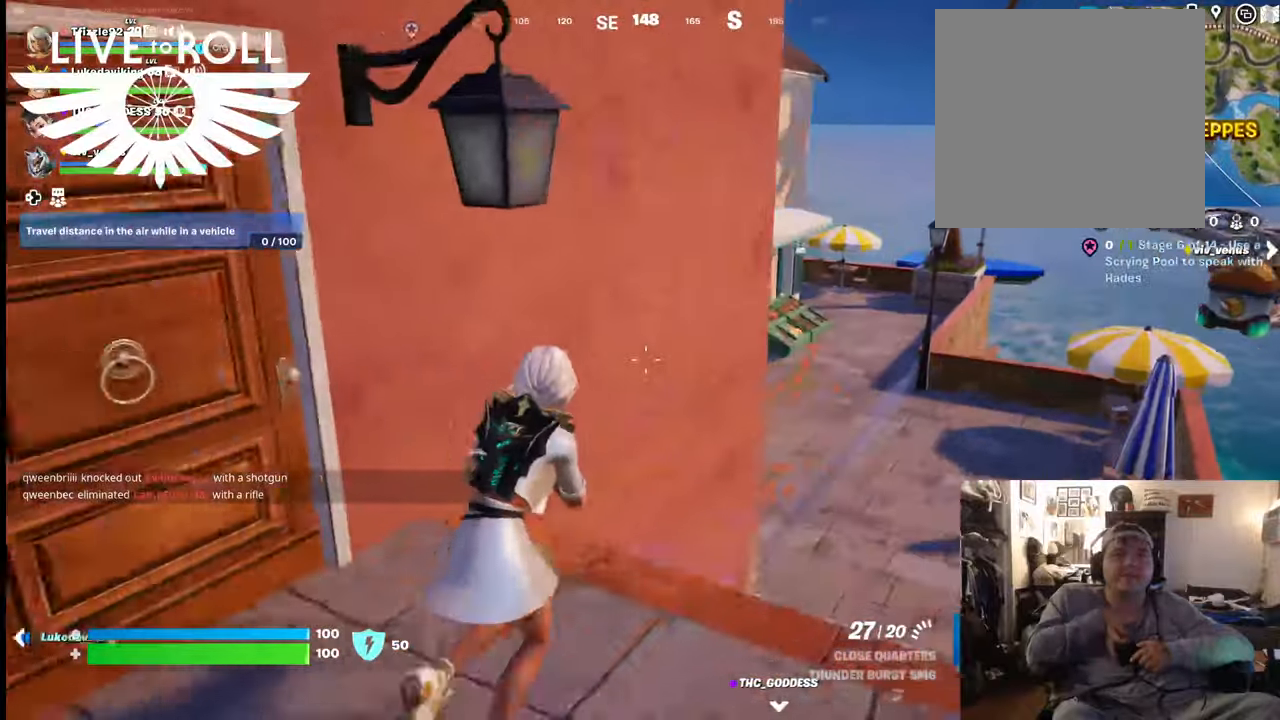
{"buttons": [], "left_stick": "up-right", "right_stick": "center", "events": []}
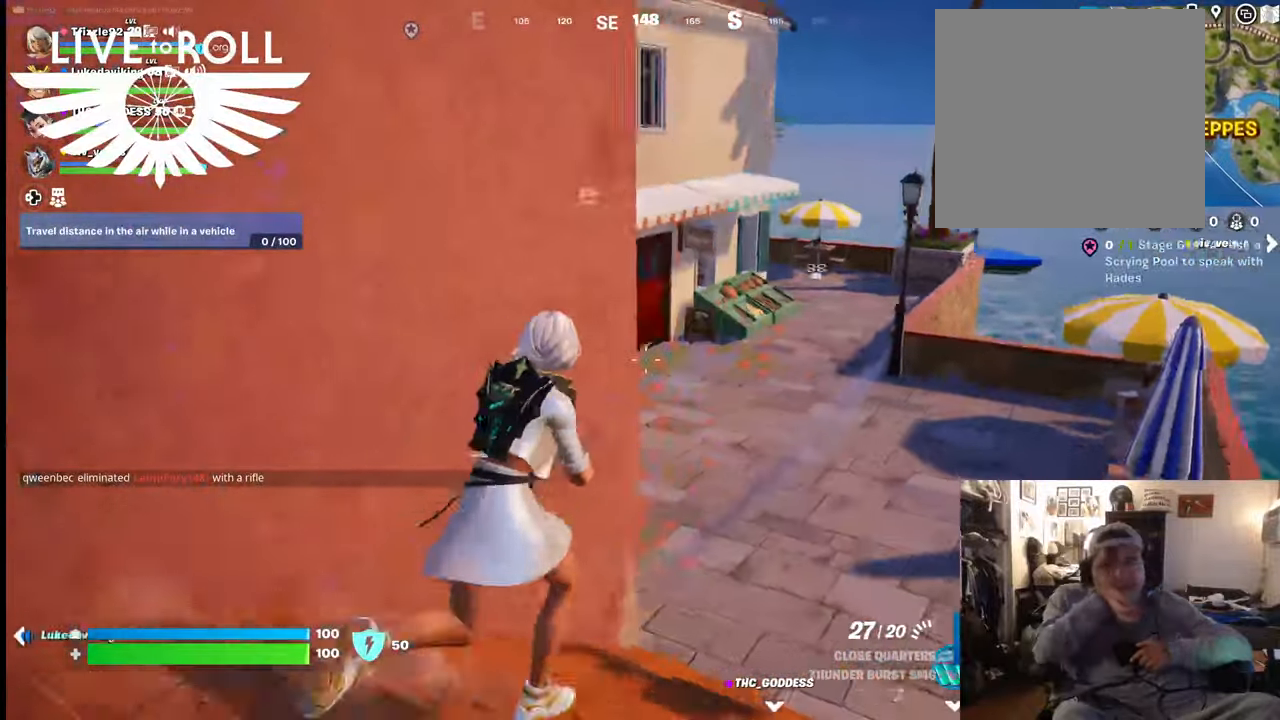
{"buttons": [], "left_stick": "up", "right_stick": "center", "events": [[467, "left_stick", "up"]]}
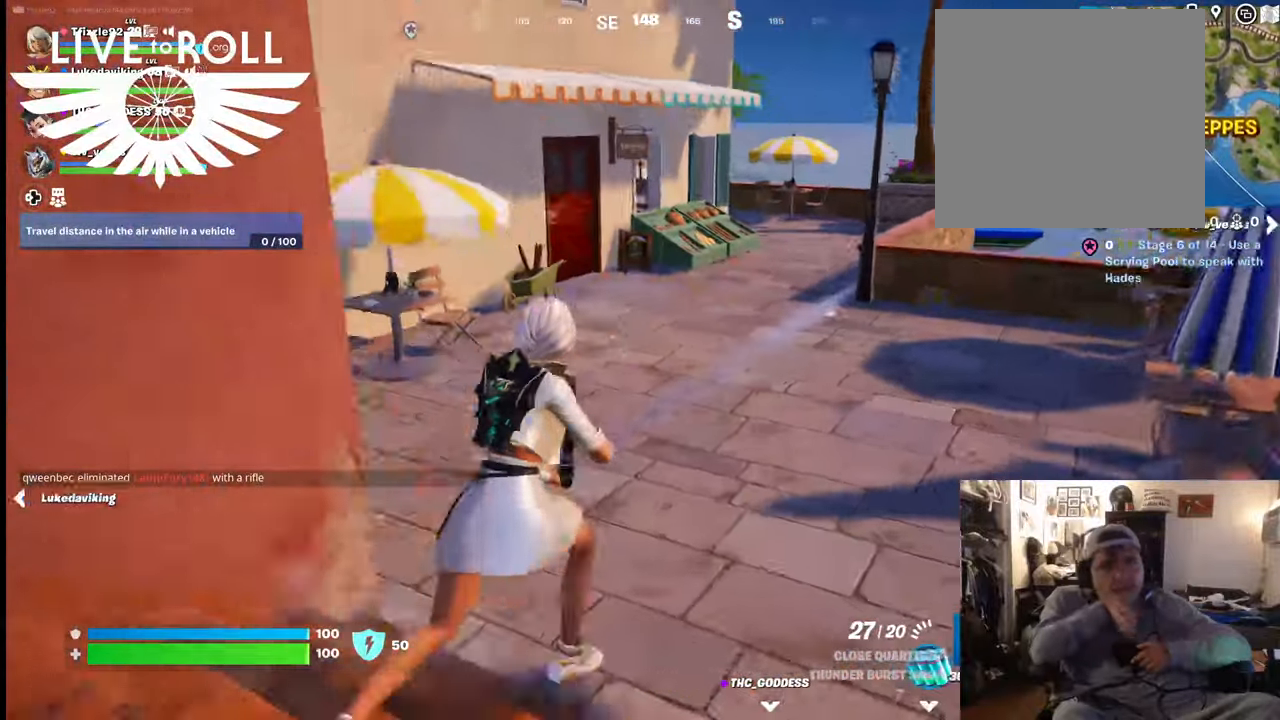
{"buttons": [], "left_stick": "up", "right_stick": "center", "events": []}
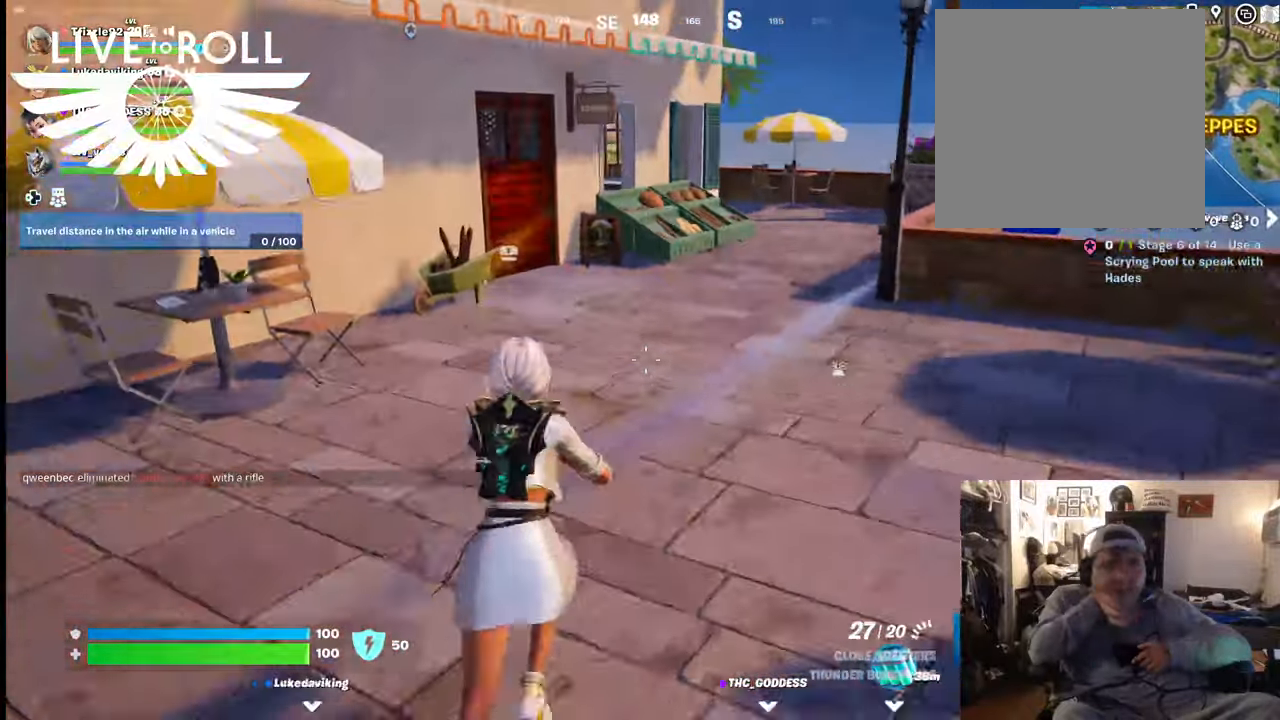
{"buttons": [], "left_stick": "up", "right_stick": "center", "events": []}
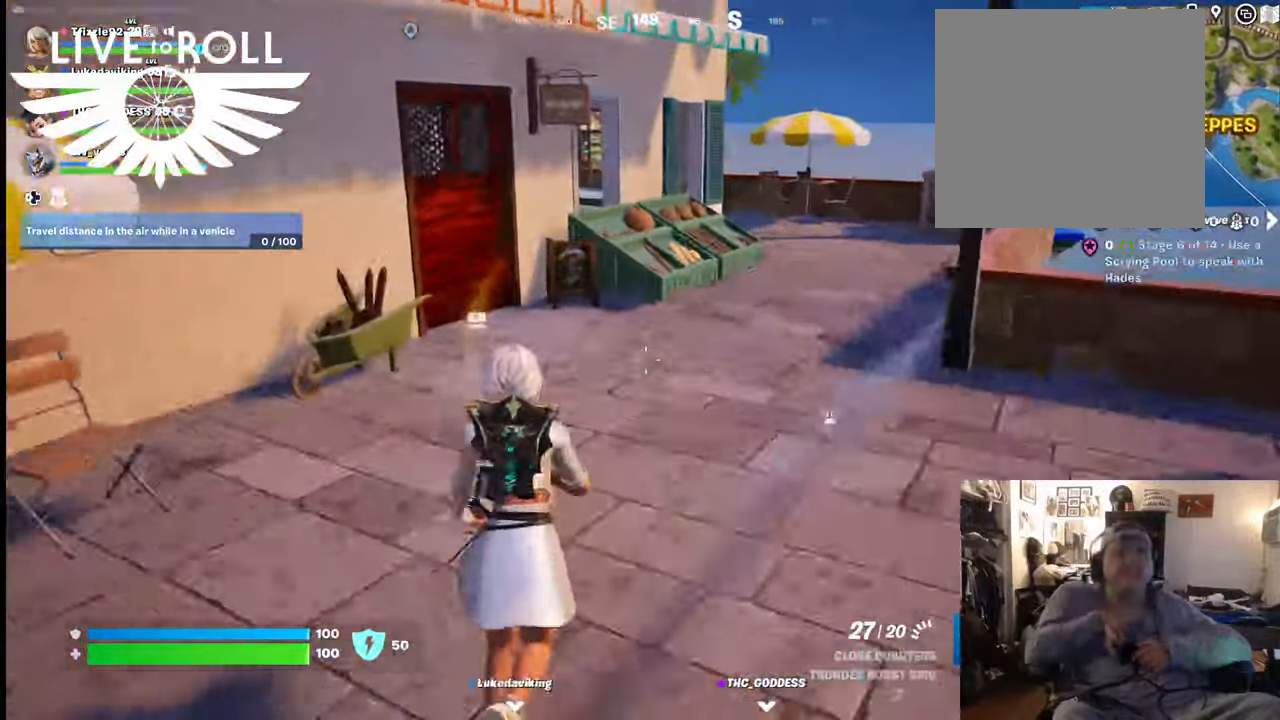
{"buttons": [], "left_stick": "up", "right_stick": "left", "events": [[400, "right_stick", "left"]]}
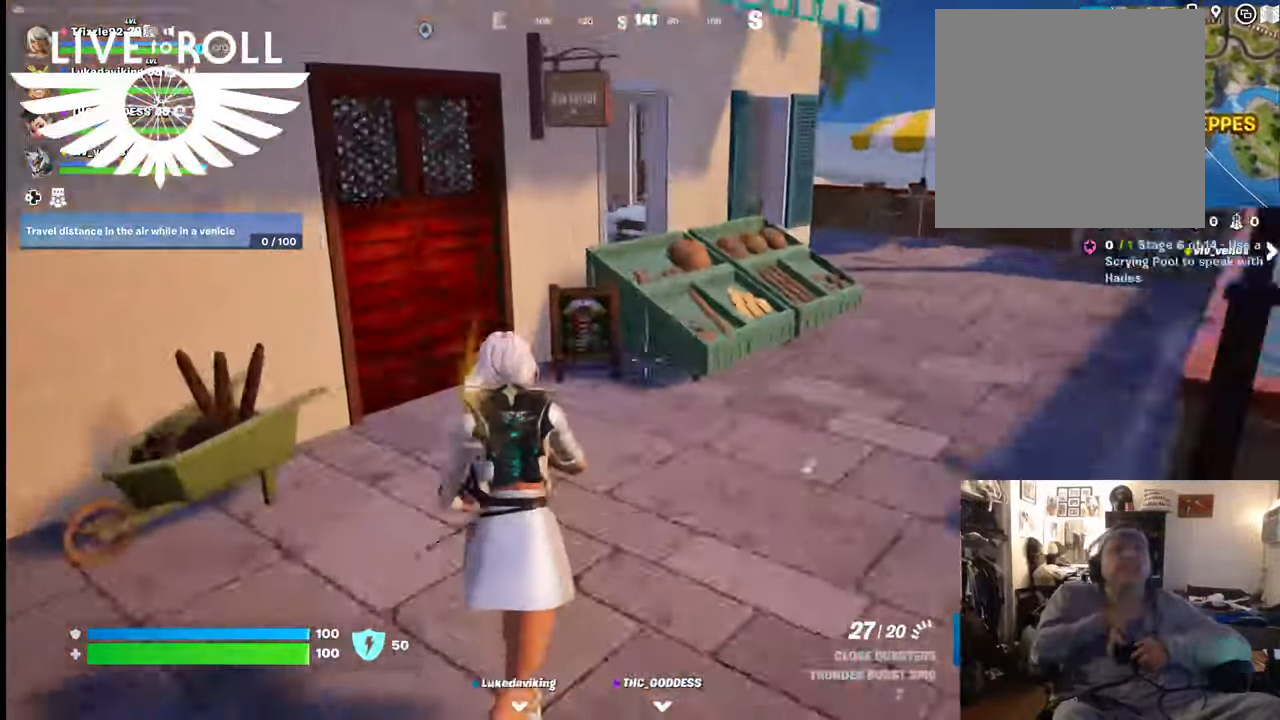
{"buttons": [], "left_stick": "up", "right_stick": "left", "events": [[300, "L3", "down"], [467, "L3", "up"]]}
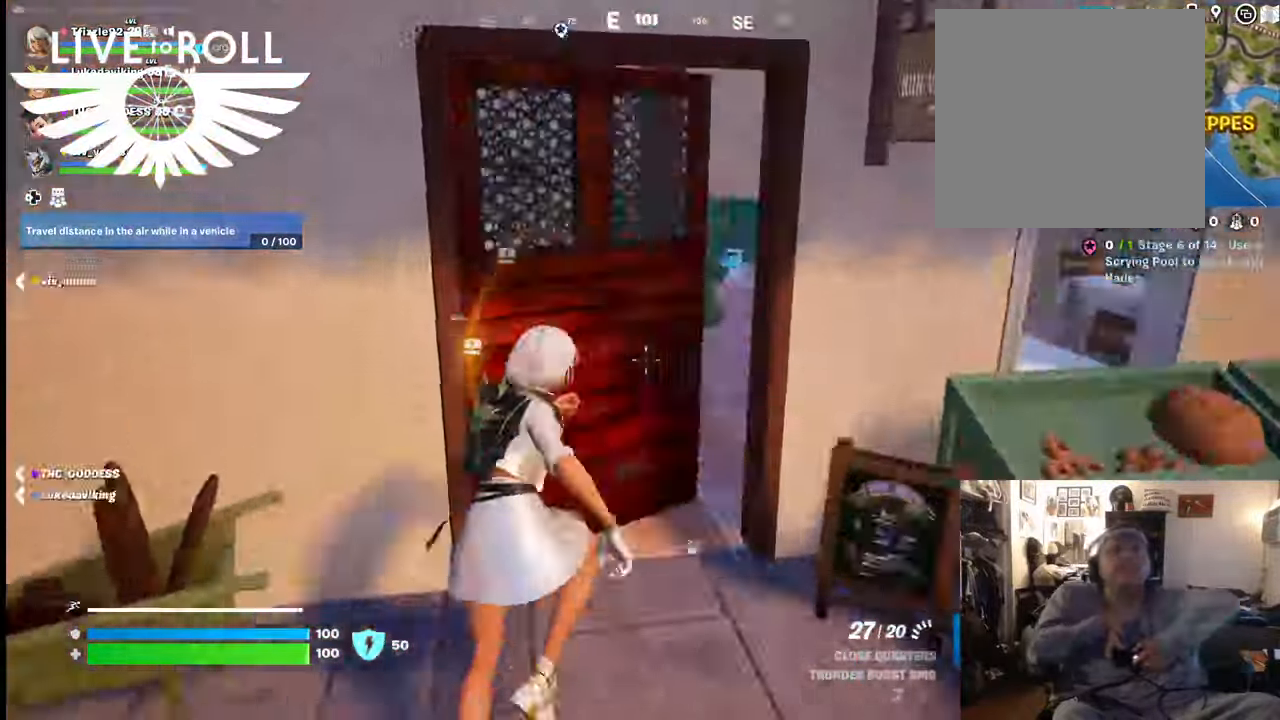
{"buttons": [], "left_stick": "up-right", "right_stick": "left", "events": [[300, "left_stick", "up-right"]]}
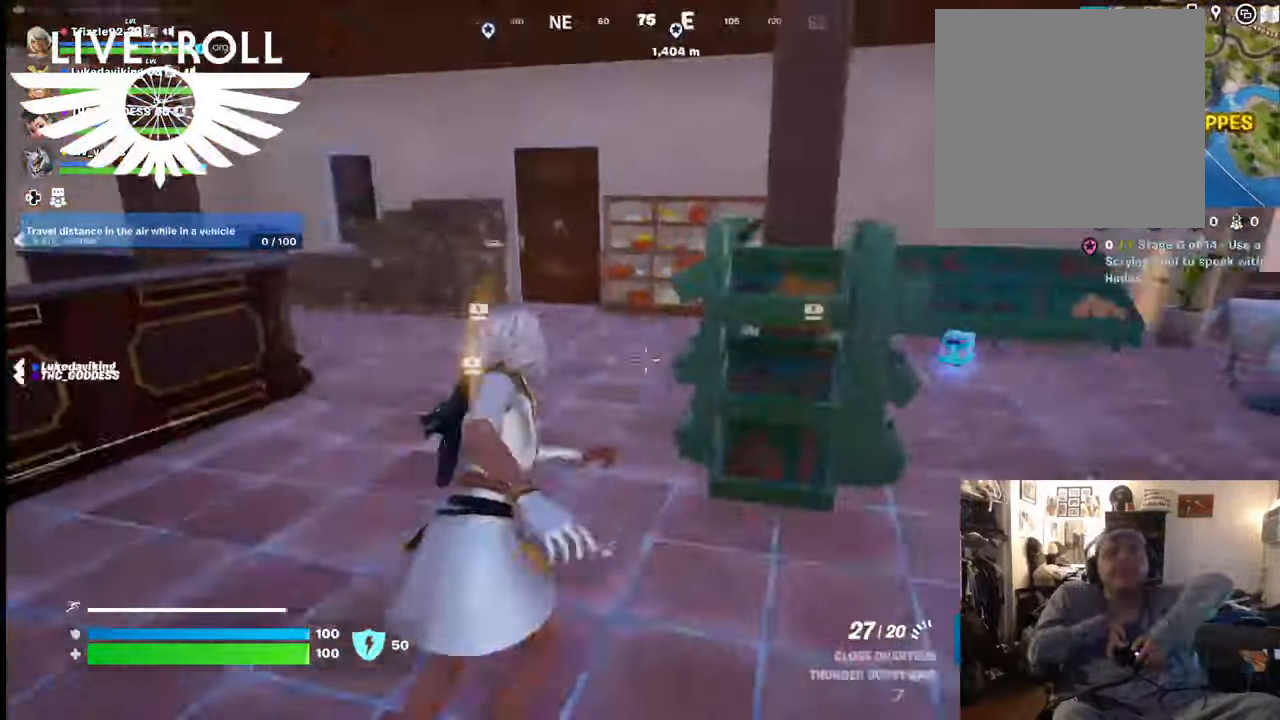
{"buttons": [], "left_stick": "up-right", "right_stick": "left", "events": []}
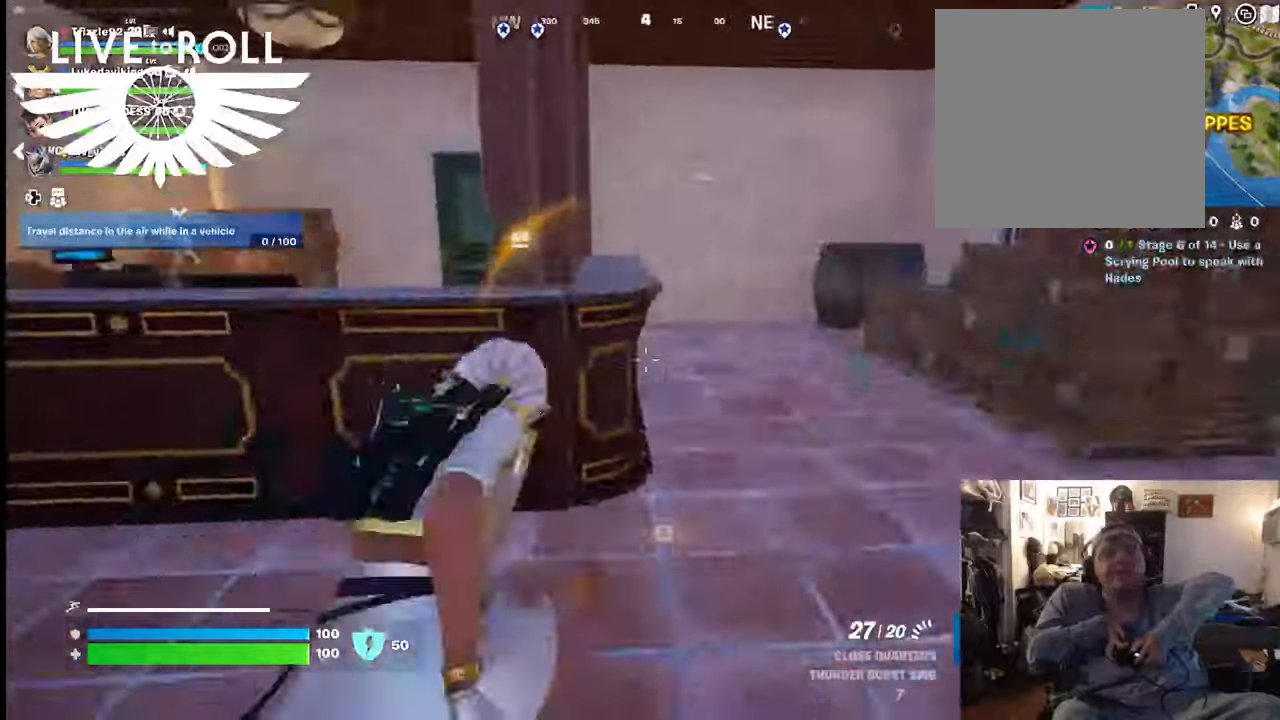
{"buttons": [], "left_stick": "up-right", "right_stick": "left", "events": []}
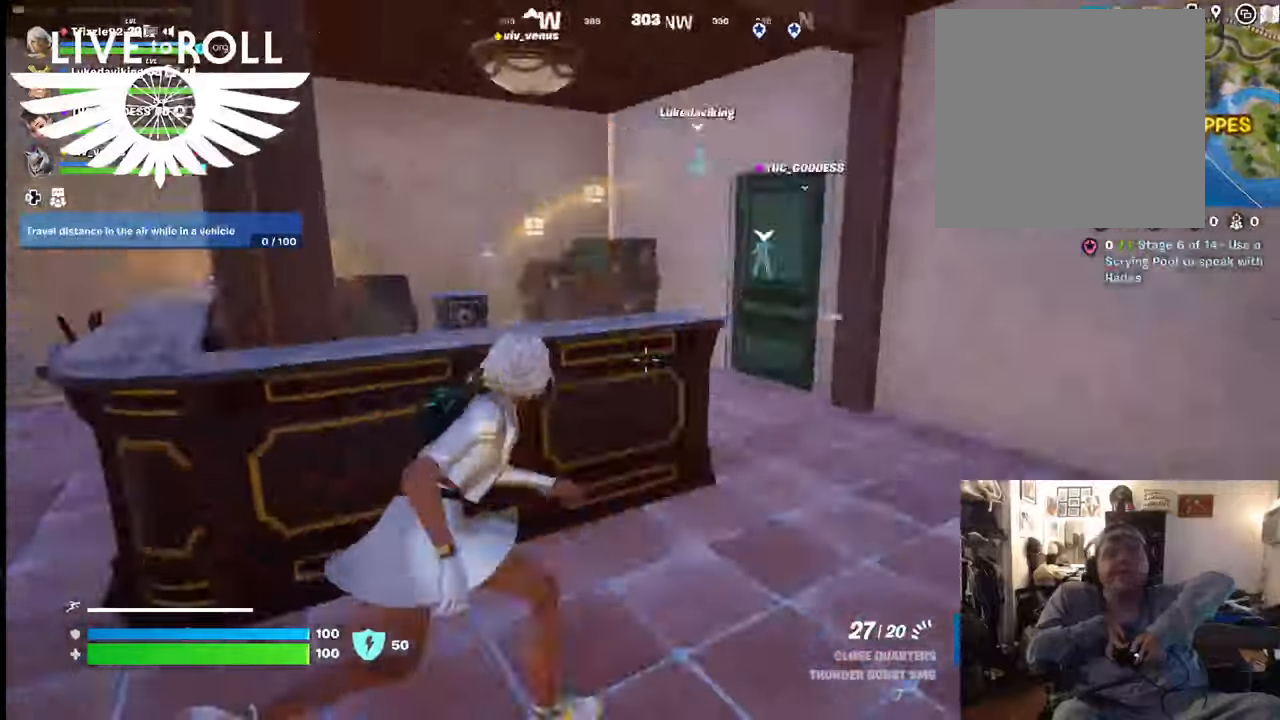
{"buttons": [], "left_stick": "right", "right_stick": "left", "events": [[134, "left_stick", "right"]]}
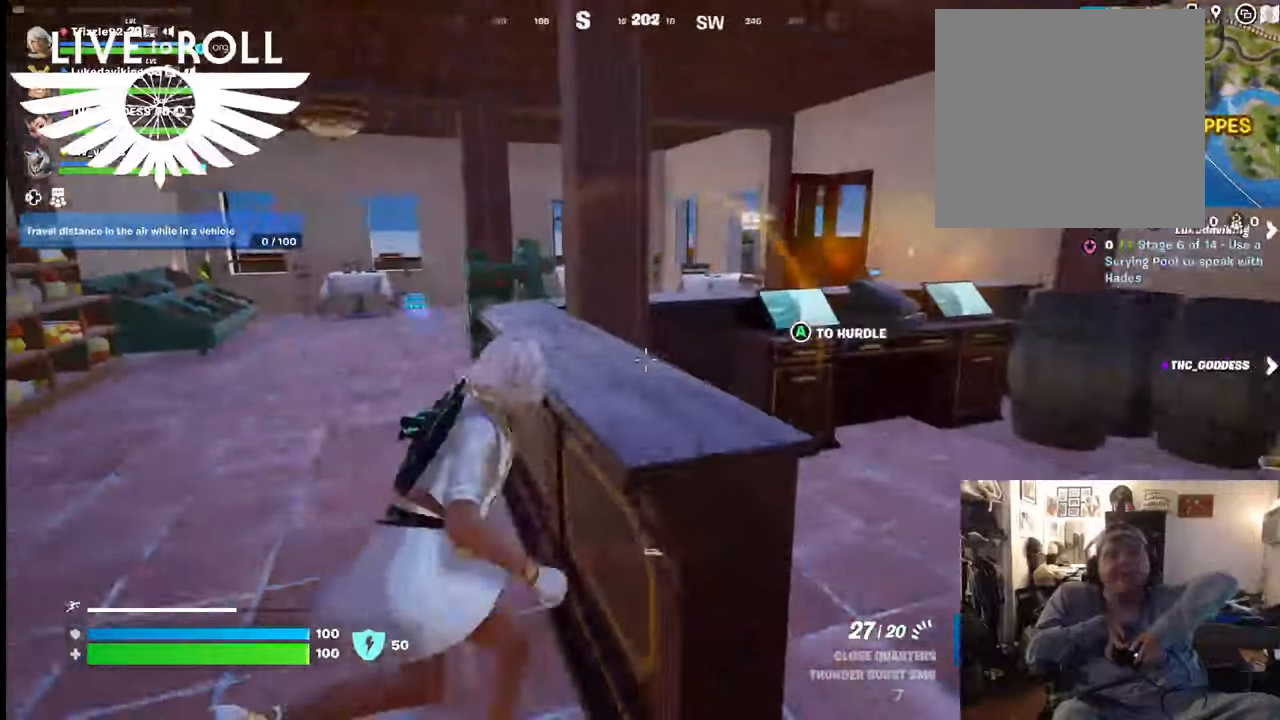
{"buttons": [], "left_stick": "right", "right_stick": "center", "events": [[234, "right_stick", "center"]]}
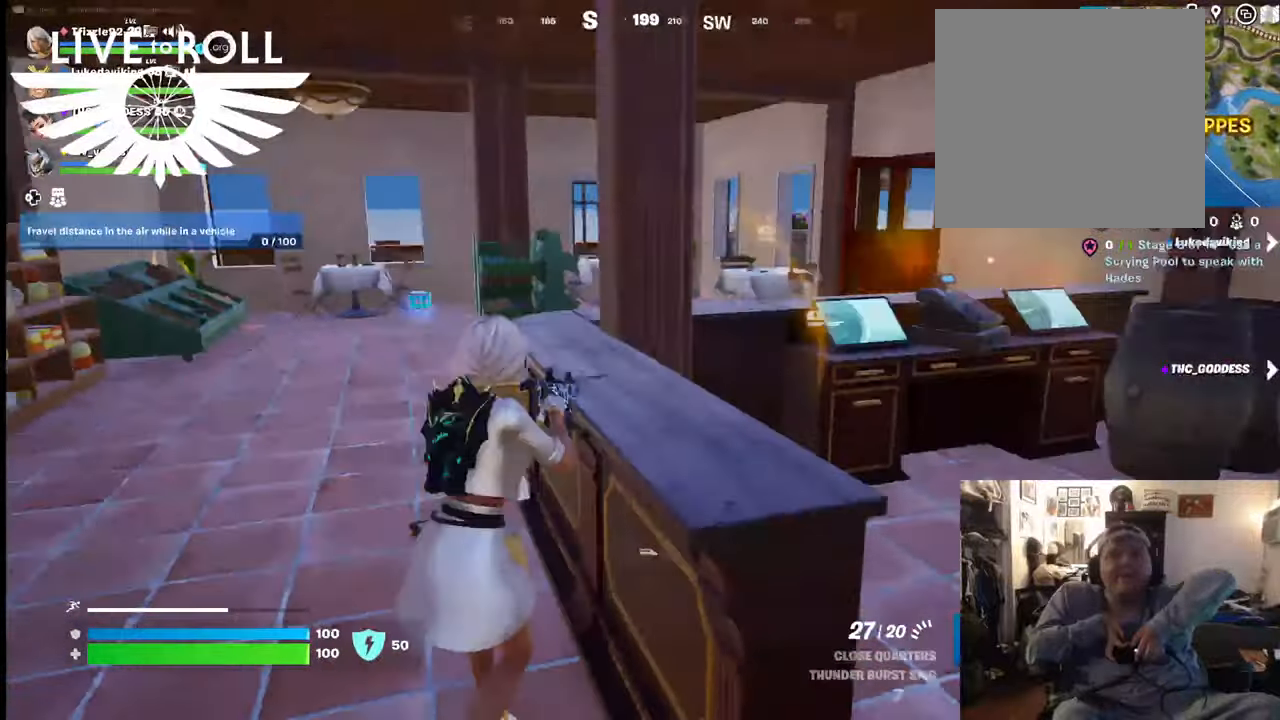
{"buttons": [], "left_stick": "right", "right_stick": "center", "events": []}
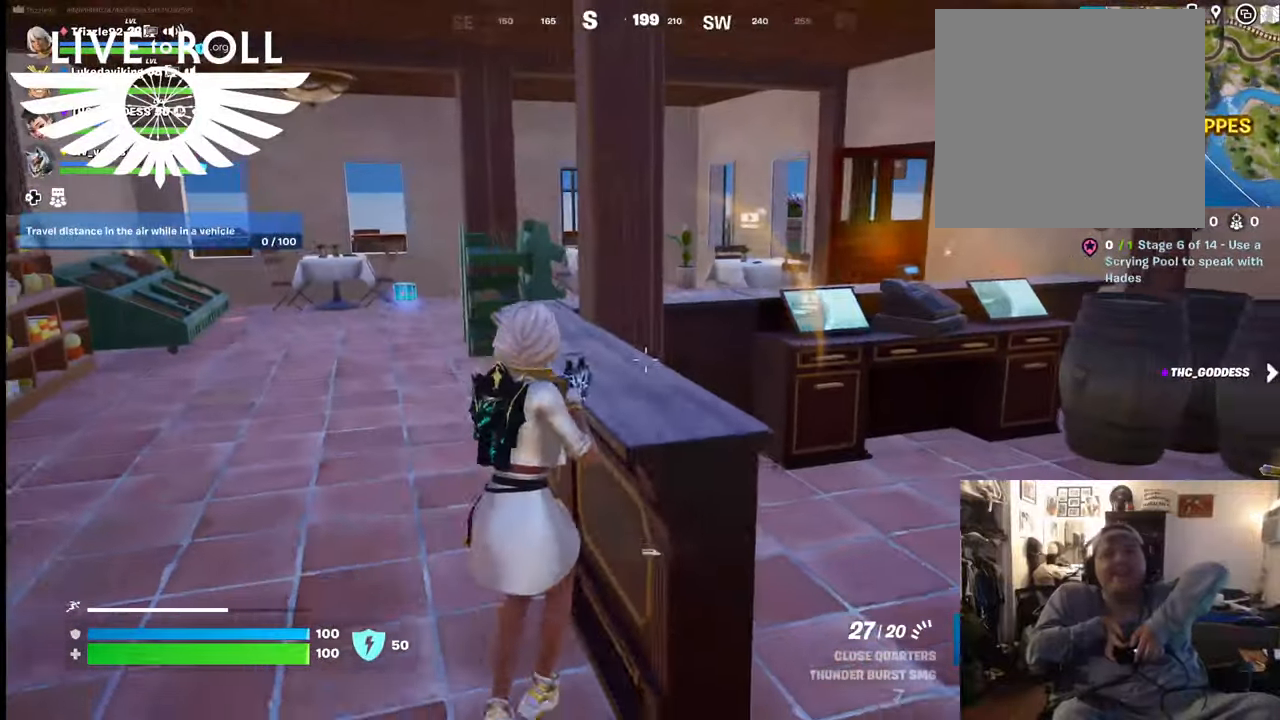
{"buttons": [], "left_stick": "right", "right_stick": "center", "events": []}
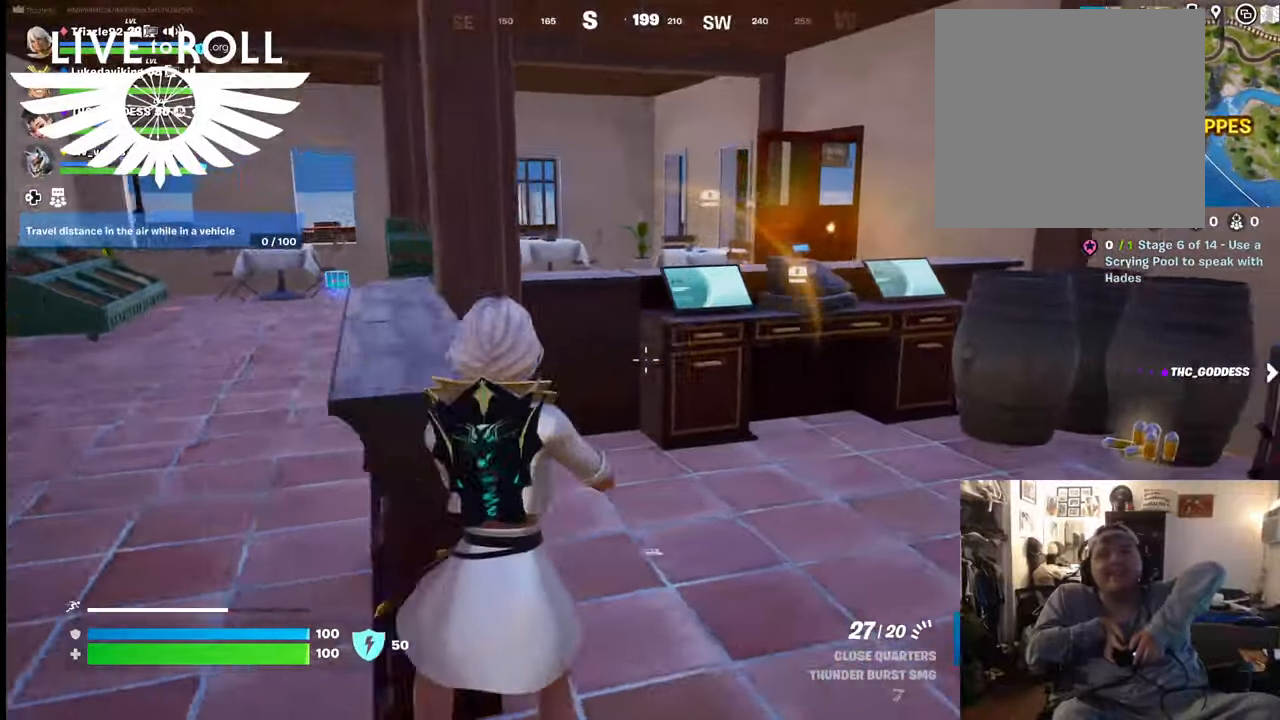
{"buttons": [], "left_stick": "up", "right_stick": "center", "events": [[167, "left_stick", "up-right"], [300, "left_stick", "up"]]}
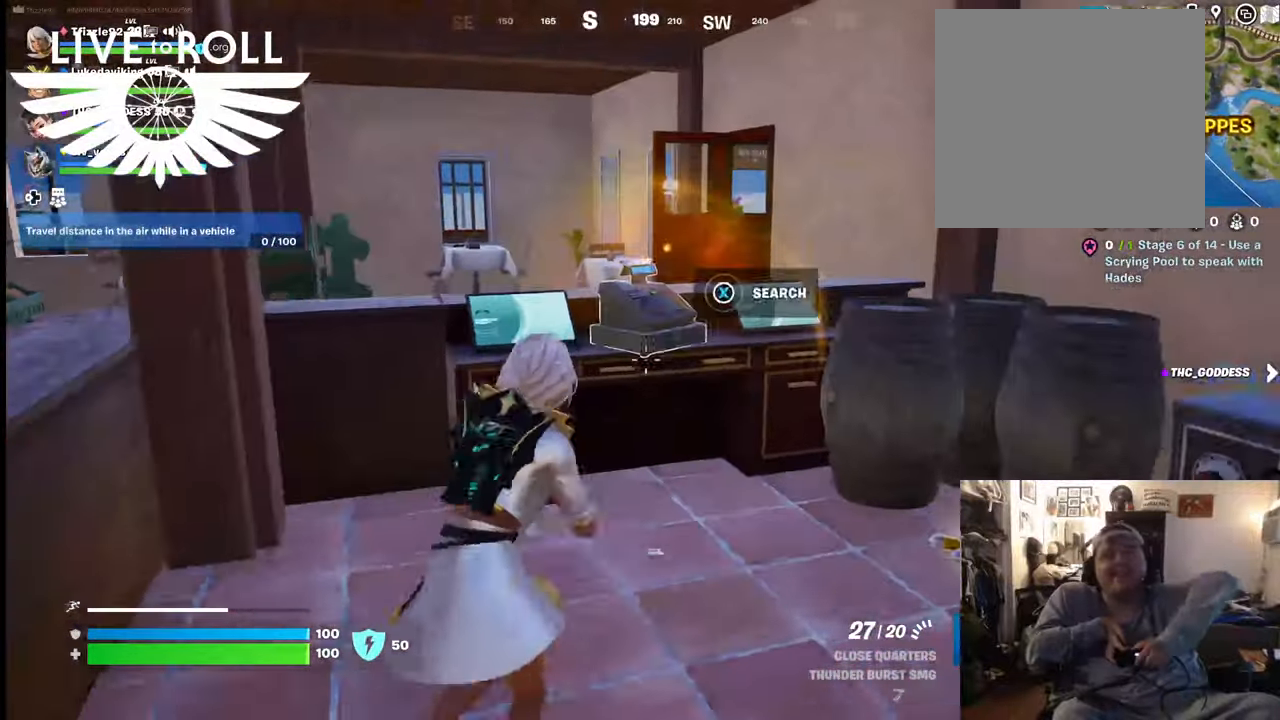
{"buttons": ["X"], "left_stick": "center", "right_stick": "center", "events": [[267, "left_stick", "center"], [334, "X", "down"]]}
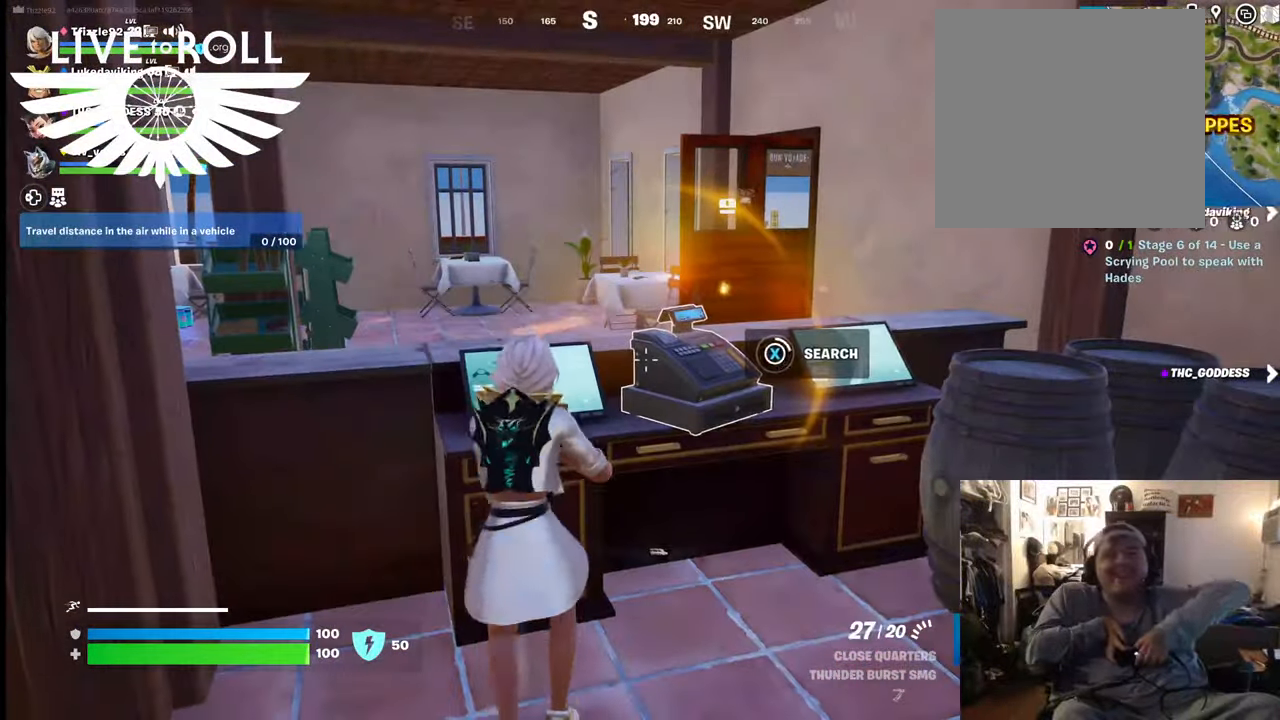
{"buttons": ["X"], "left_stick": "center", "right_stick": "center", "events": []}
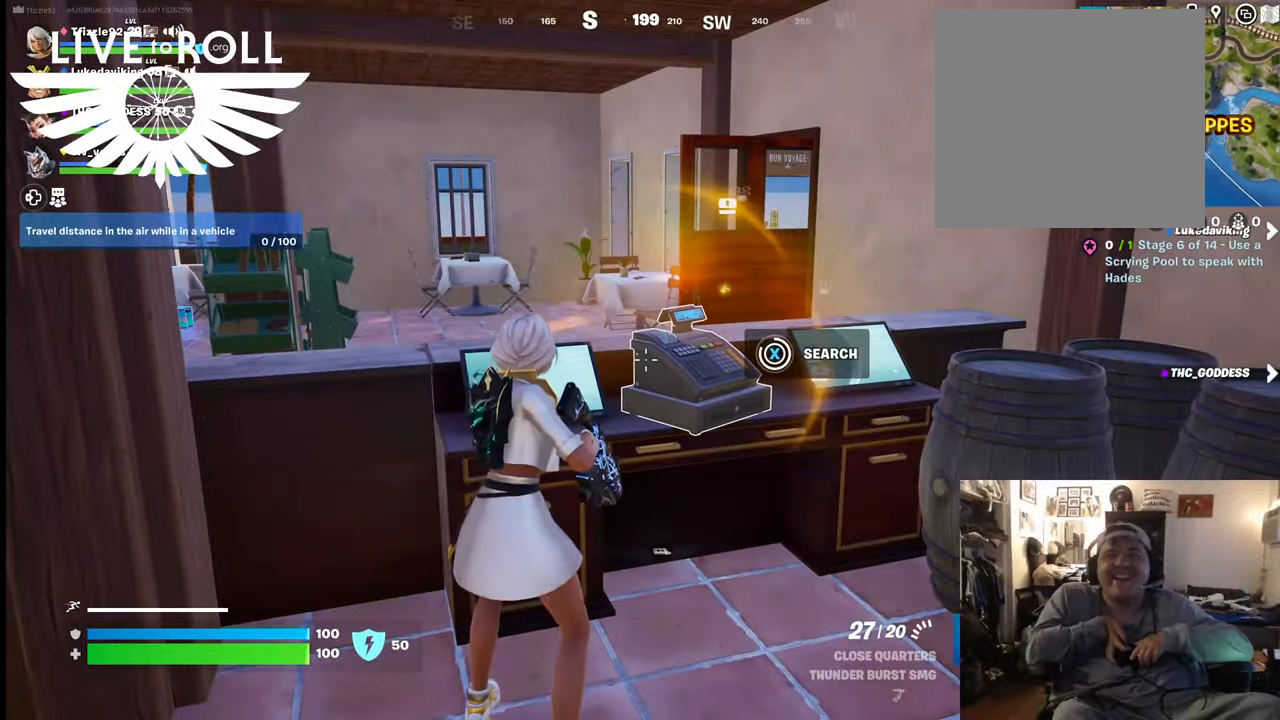
{"buttons": [], "left_stick": "center", "right_stick": "center", "events": [[434, "X", "up"]]}
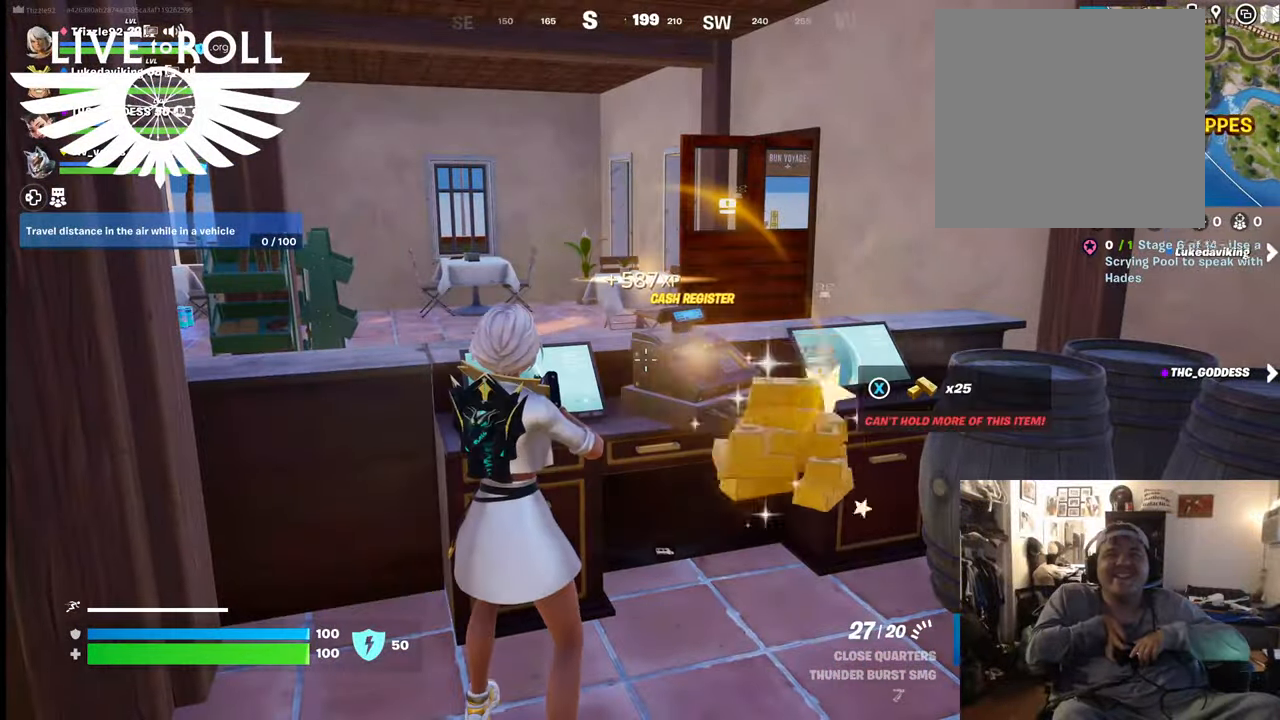
{"buttons": [], "left_stick": "up-right", "right_stick": "right", "events": [[267, "left_stick", "right"], [434, "left_stick", "up-right"], [467, "right_stick", "right"]]}
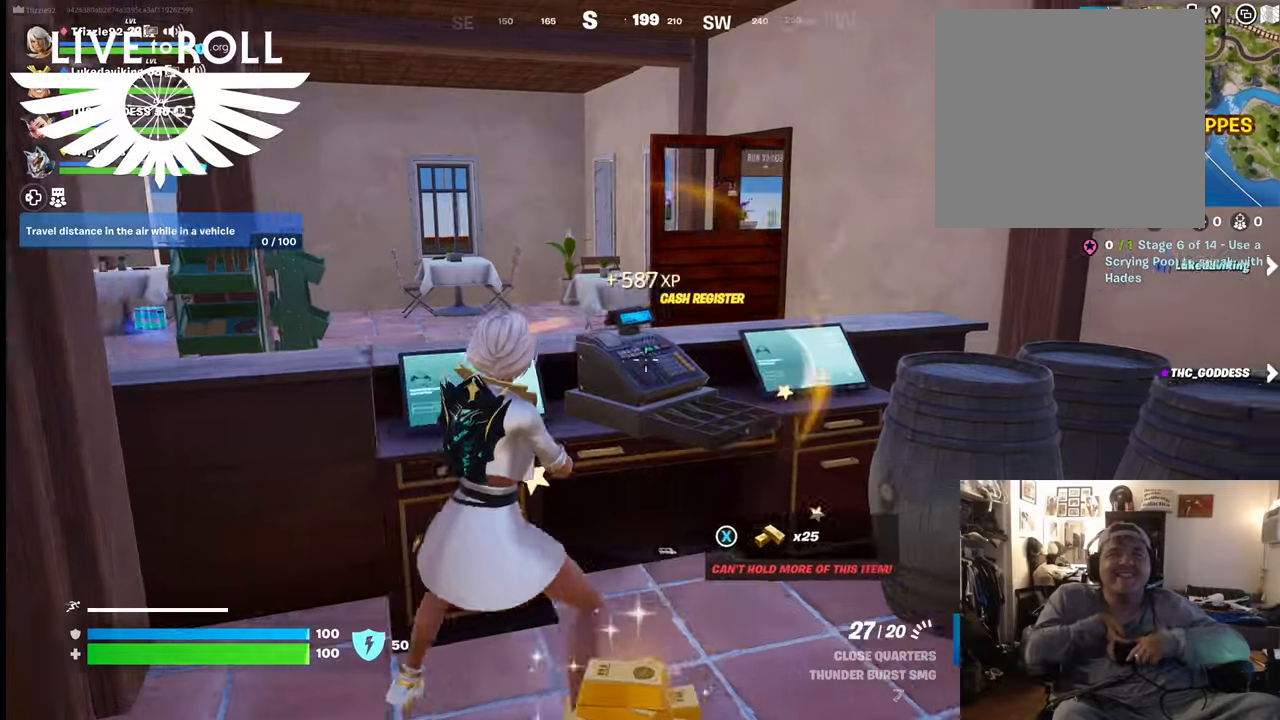
{"buttons": [], "left_stick": "up", "right_stick": "right", "events": [[67, "left_stick", "up"], [234, "left_stick", "left"], [334, "left_stick", "center"], [500, "left_stick", "up"]]}